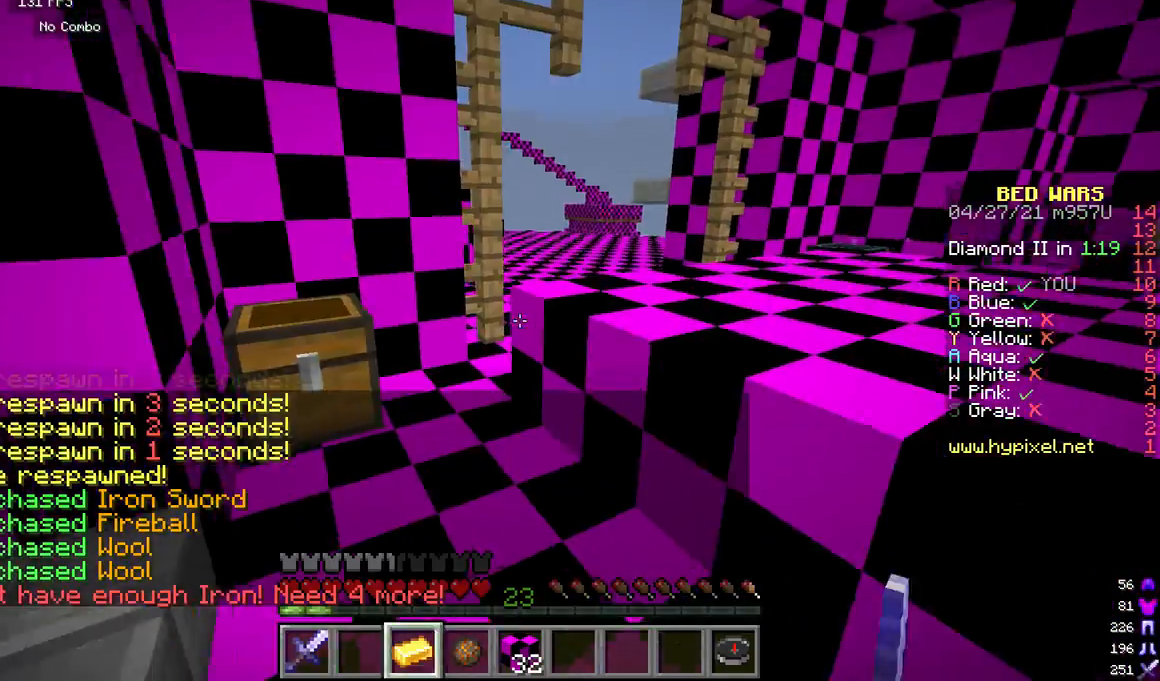
Gameplay with keyboard and mouse; each line is a JSON object with the keys and mouse buttons held at the frame after it. "events" lists presses ("down") and releases ("up") of "a", "d", "s", "w", "mouse_left" and "mouse_right" between this image and that frame as [ms after this image, input, new state], when the widget could be followed in between. "mouse_left", "mouse_right" = the "left", "right" buttons of the "mouse" list. No other keys are recorded. Fast repeated clicks can show as one long hold. Mouse movement is not recorded.
{"keys": ["w"], "mouse": [], "events": [[208, "d", "up"]]}
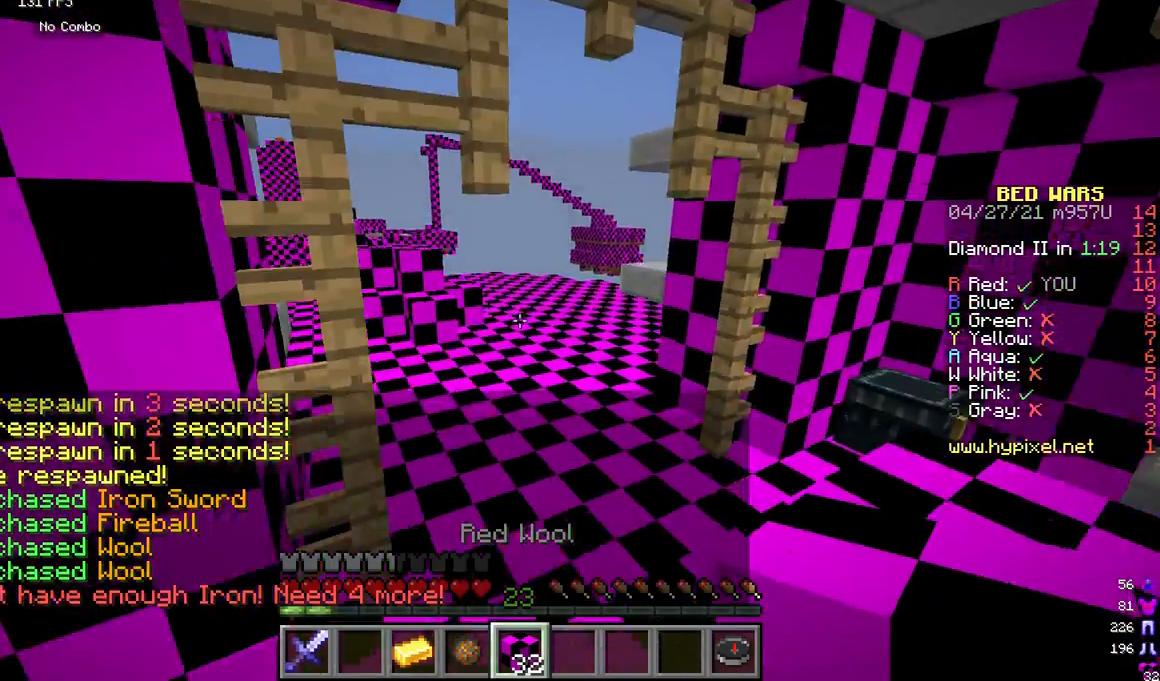
{"keys": ["w"], "mouse": [], "events": []}
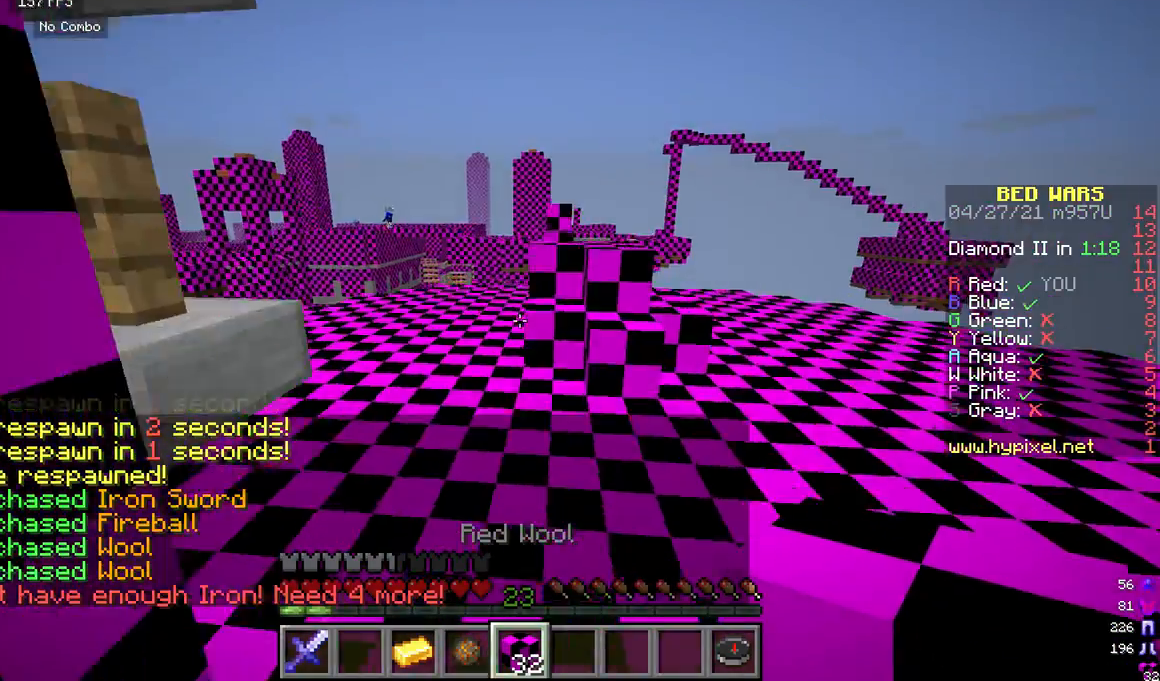
{"keys": ["w"], "mouse": [], "events": [[125, "a", "down"], [375, "a", "up"]]}
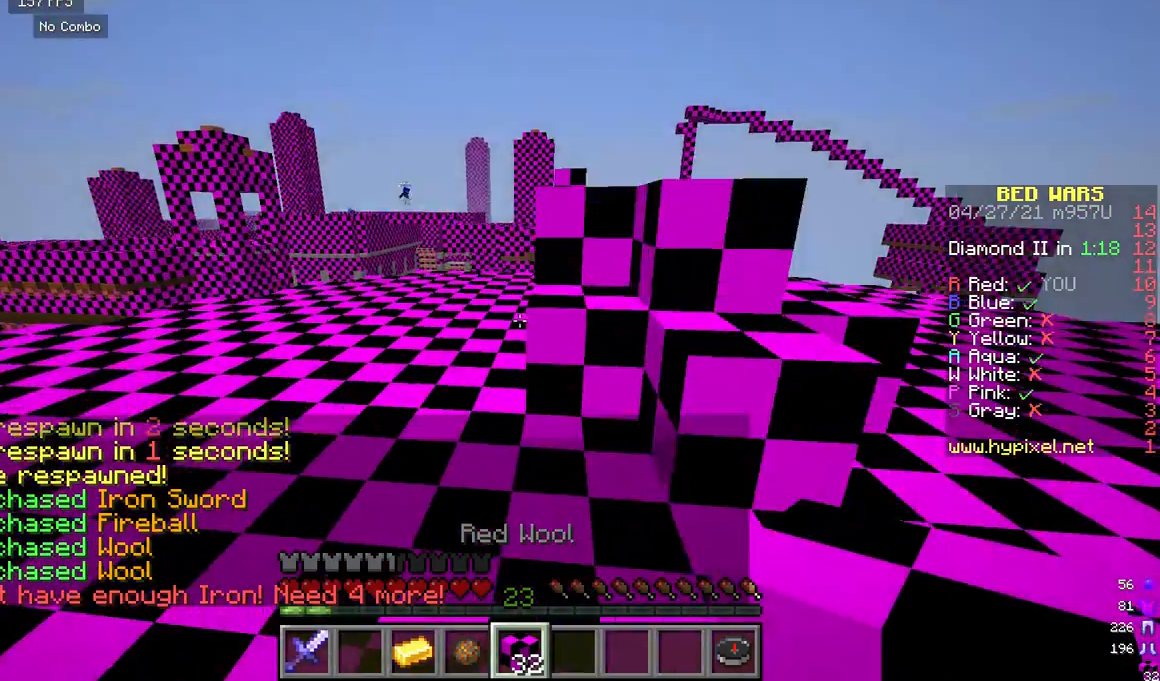
{"keys": ["w"], "mouse": [], "events": [[42, "a", "down"], [458, "a", "up"]]}
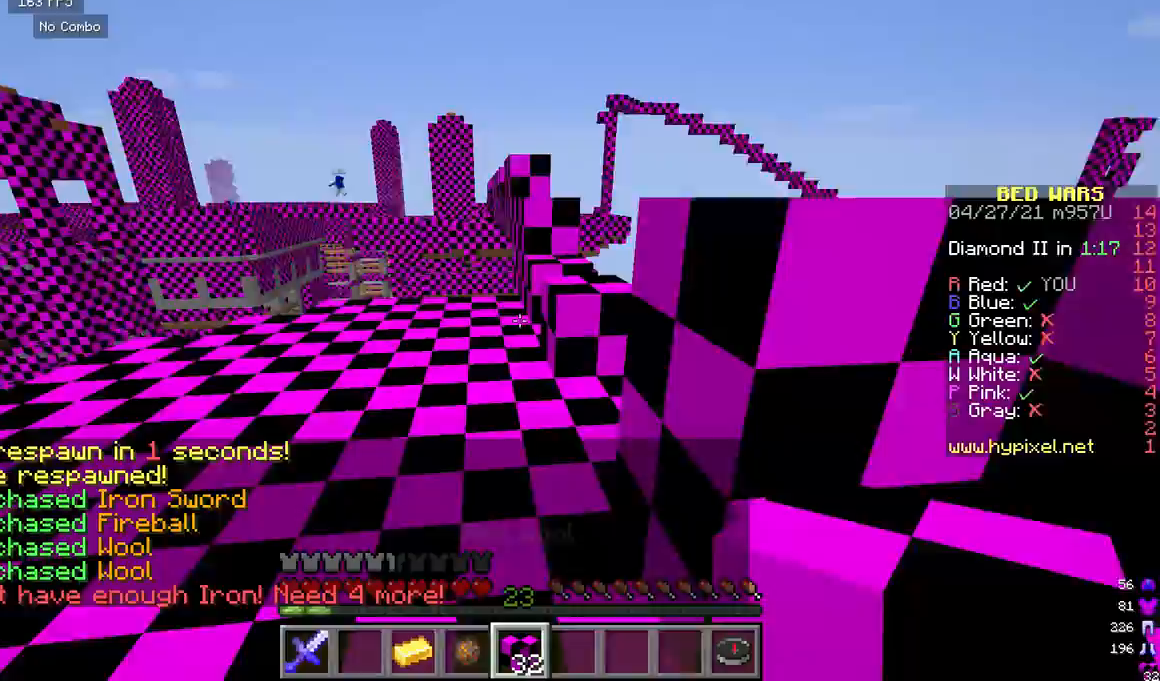
{"keys": ["d", "w"], "mouse": [], "events": [[500, "d", "down"]]}
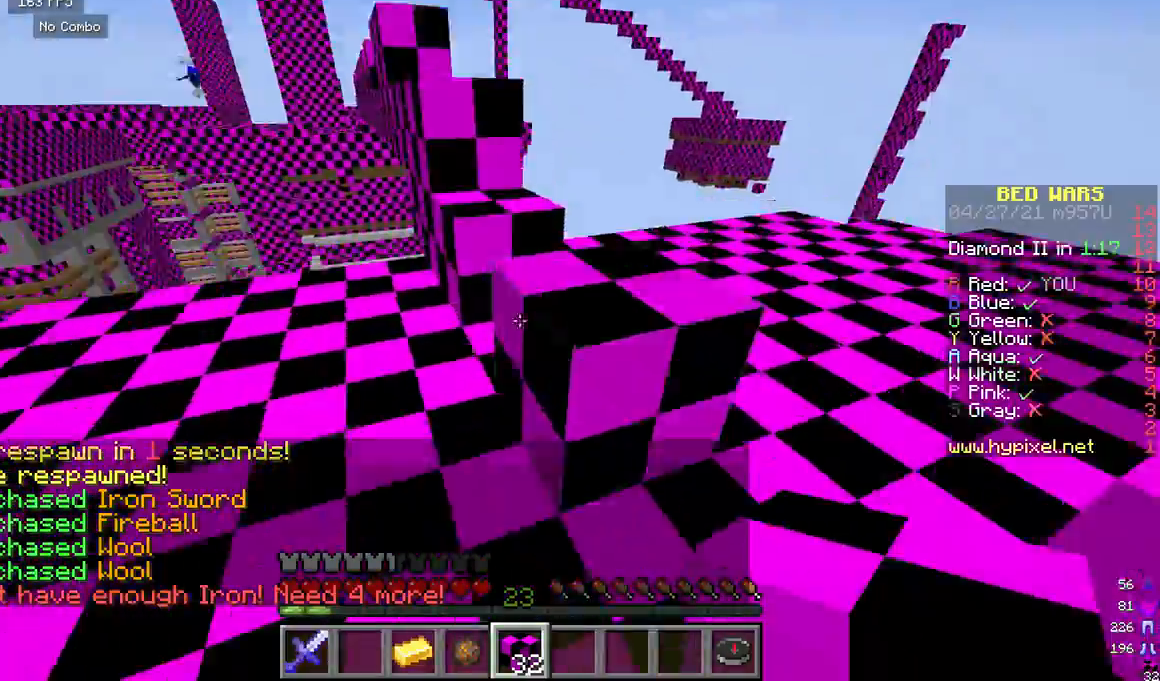
{"keys": ["w"], "mouse": [], "events": [[83, "d", "up"]]}
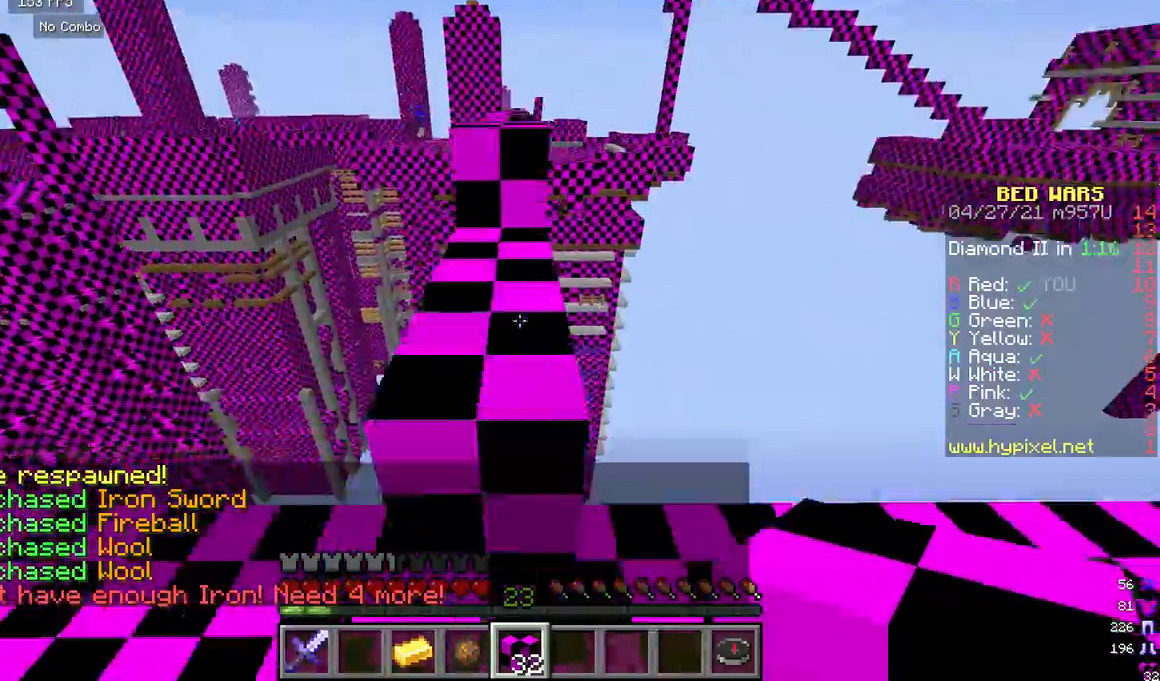
{"keys": ["w"], "mouse": [], "events": []}
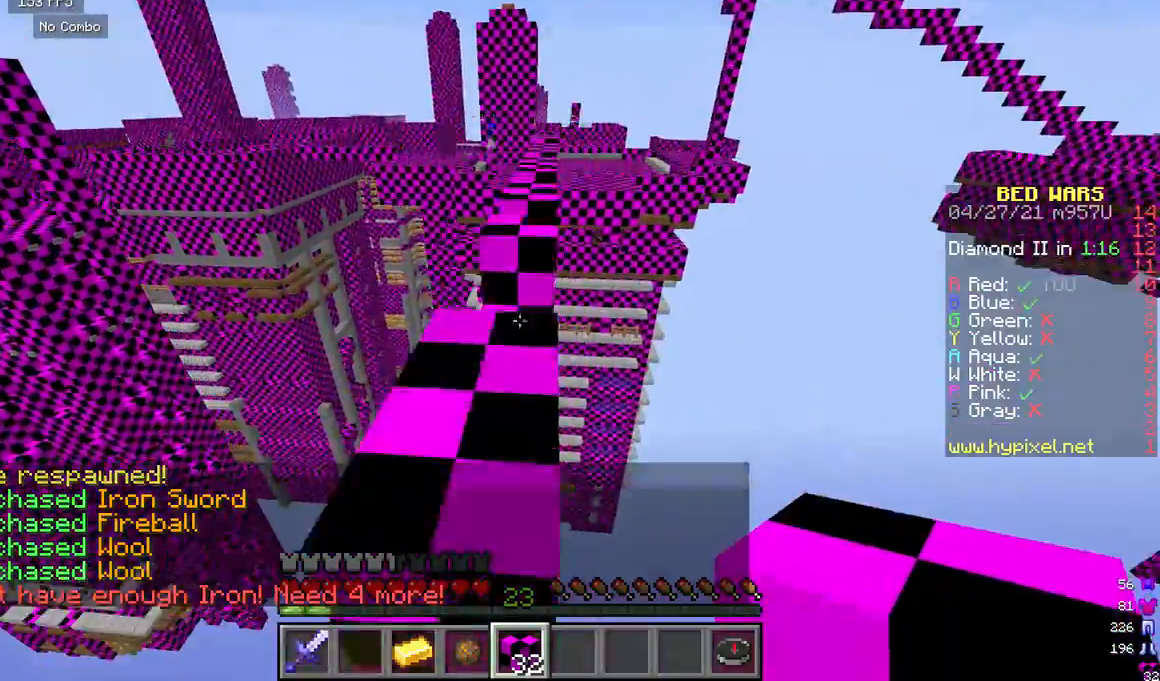
{"keys": ["w"], "mouse": [], "events": []}
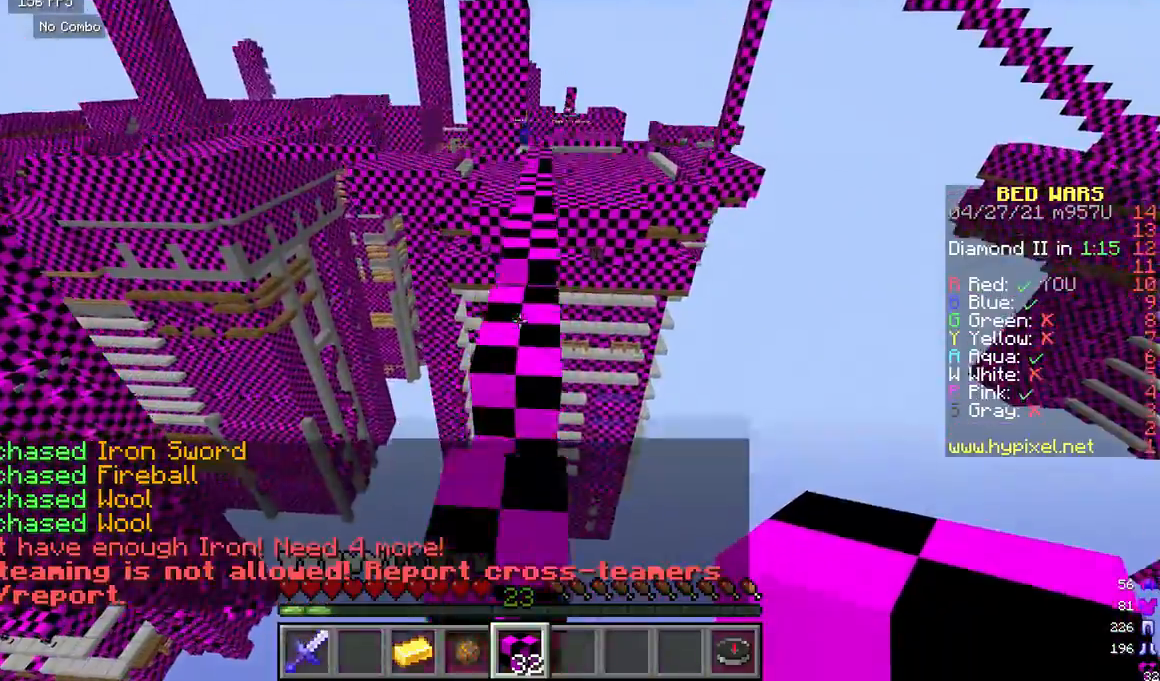
{"keys": ["w"], "mouse": [], "events": []}
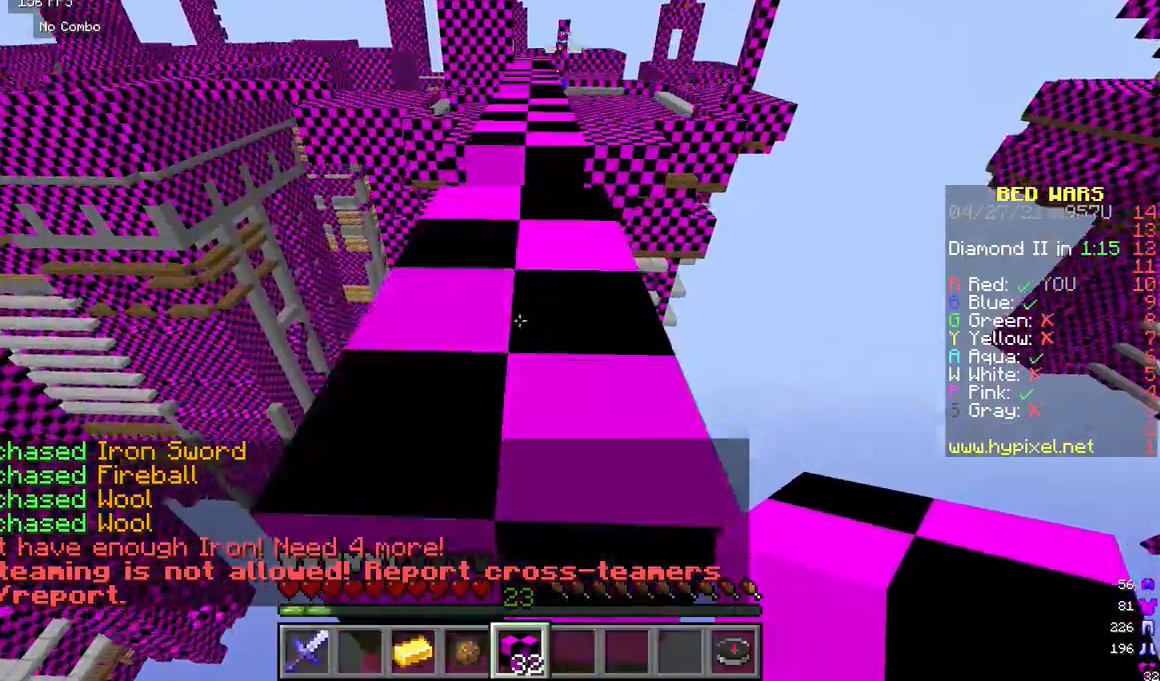
{"keys": ["w"], "mouse": [], "events": []}
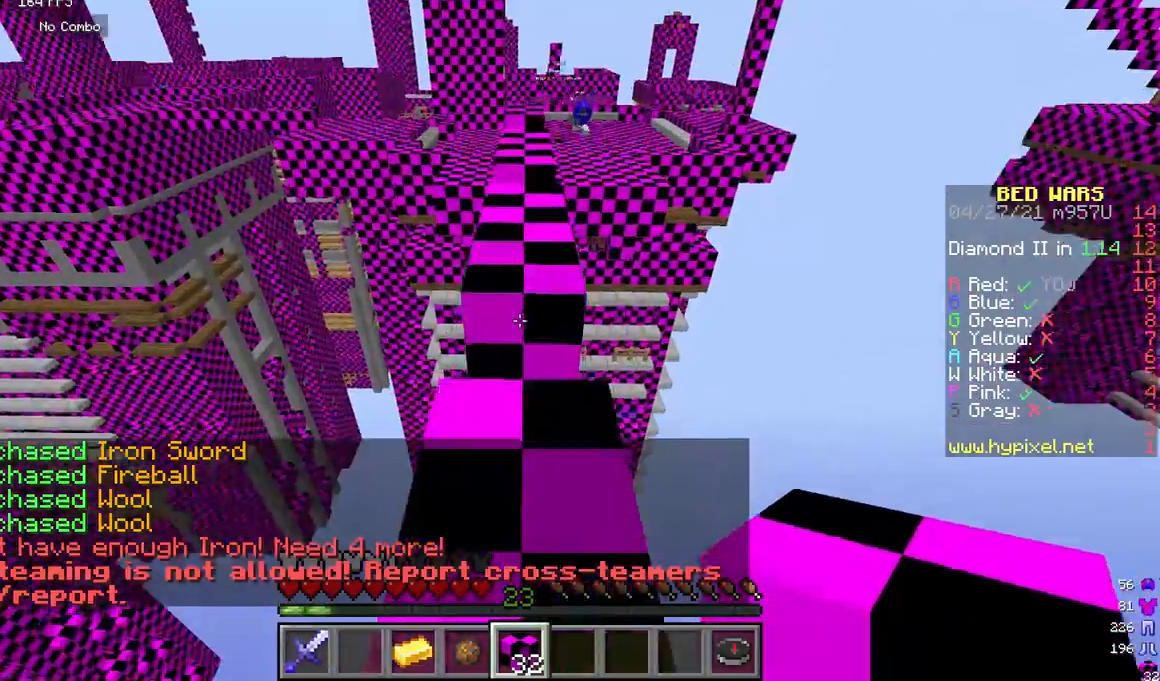
{"keys": ["w"], "mouse": [], "events": []}
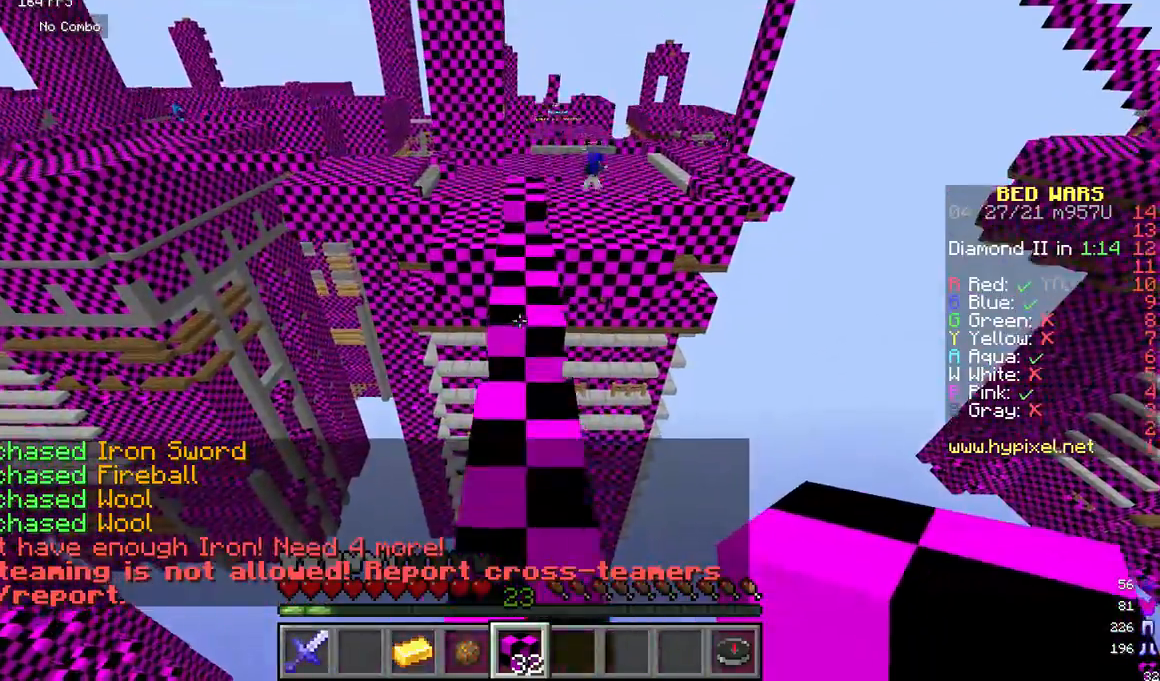
{"keys": ["w"], "mouse": [], "events": []}
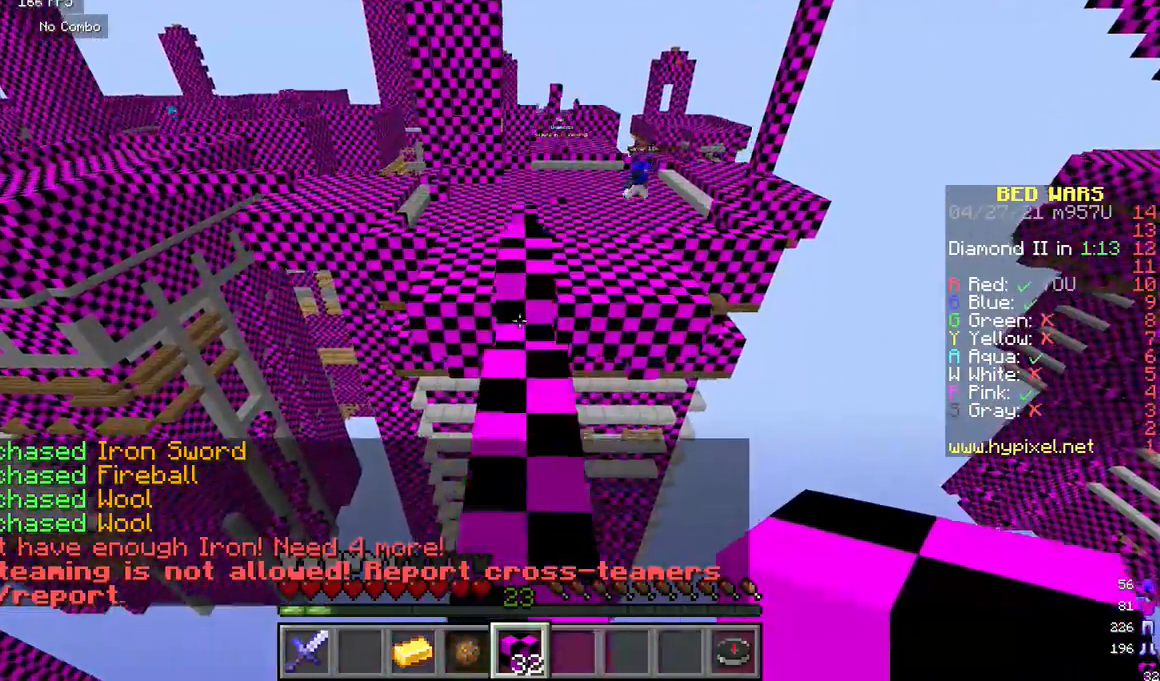
{"keys": ["w"], "mouse": [], "events": []}
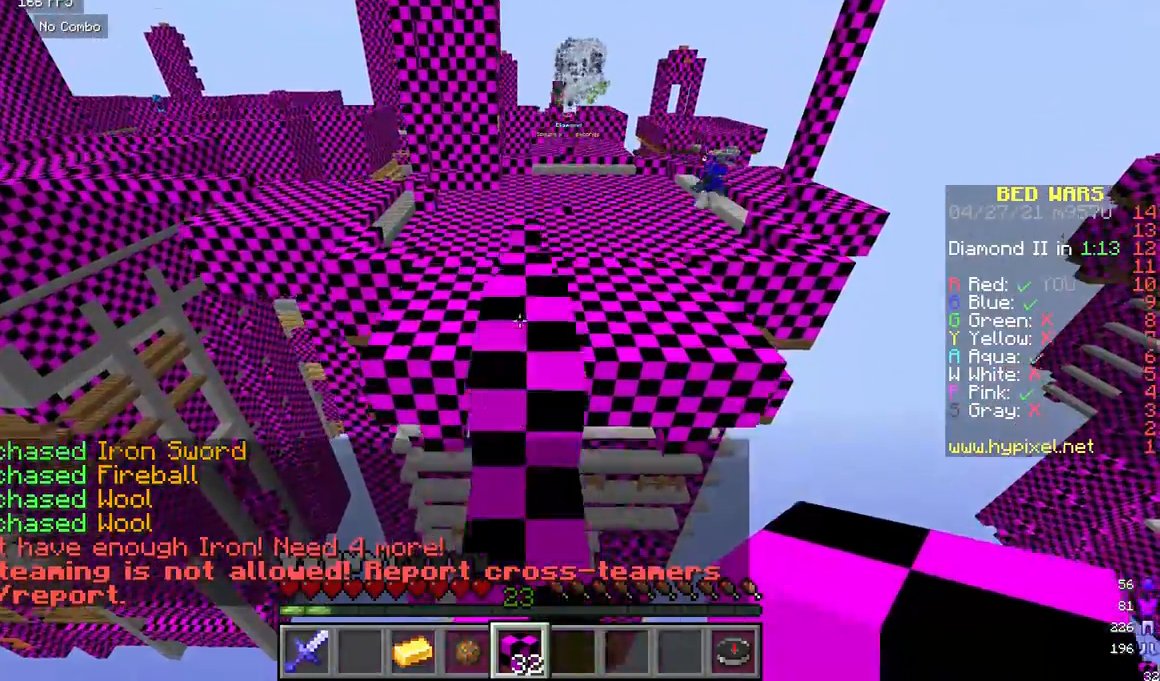
{"keys": ["w"], "mouse": [], "events": []}
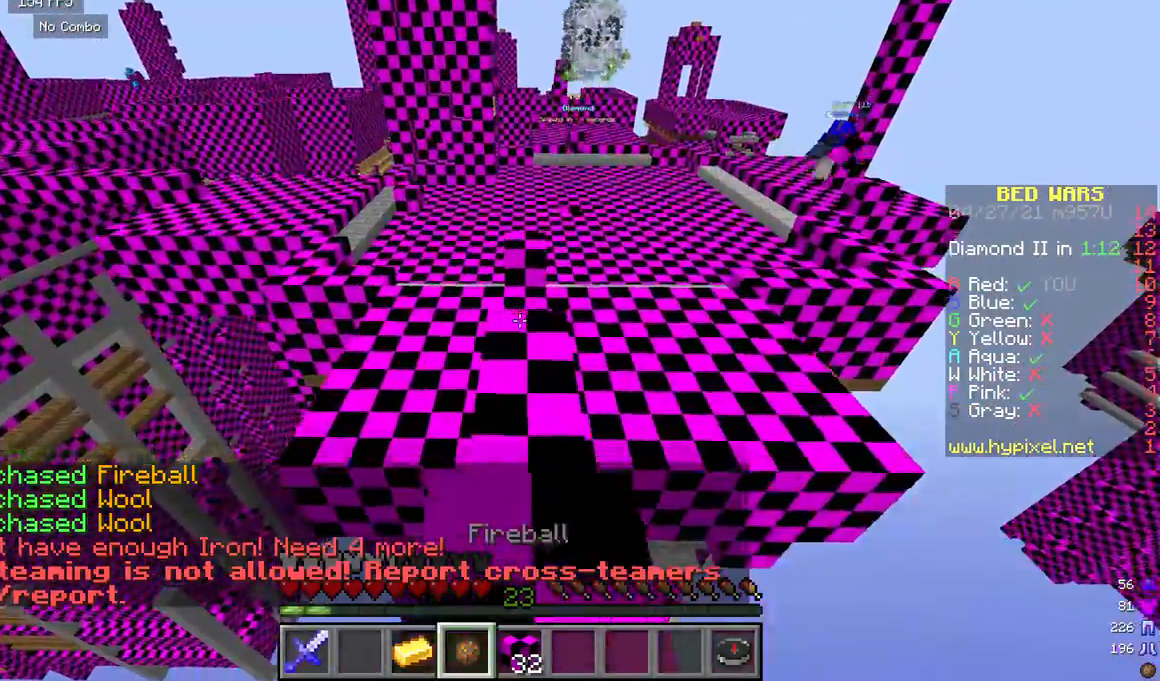
{"keys": ["a", "w"], "mouse": [], "events": [[333, "a", "down"]]}
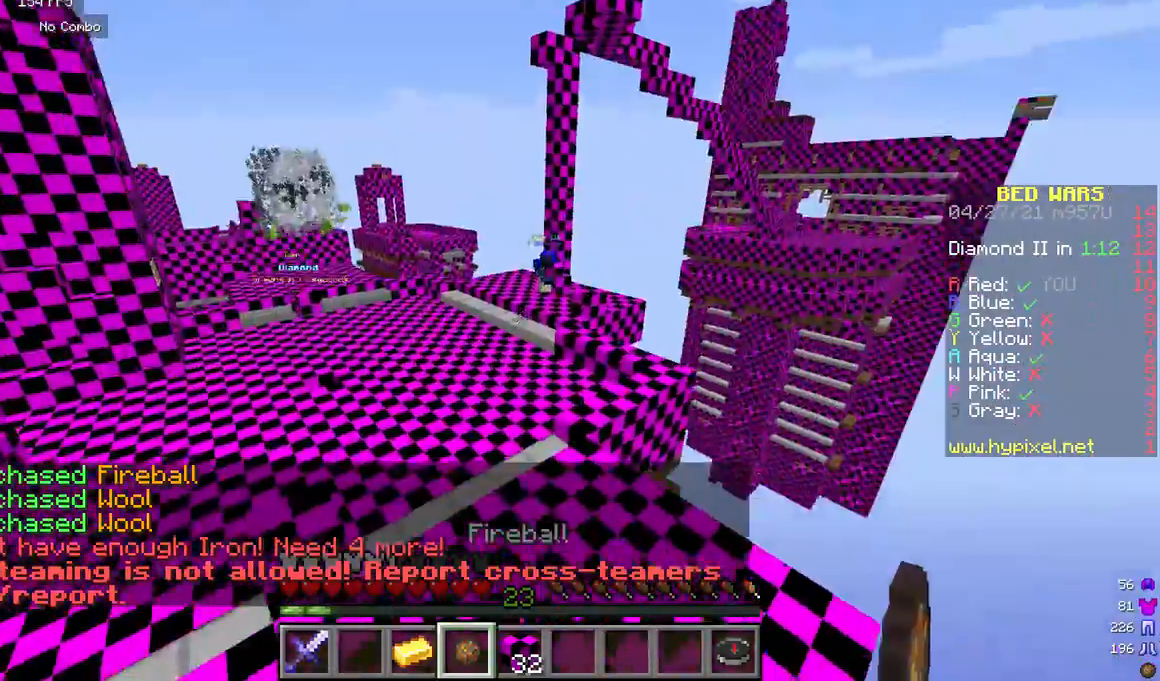
{"keys": ["w"], "mouse": [], "events": [[83, "a", "up"]]}
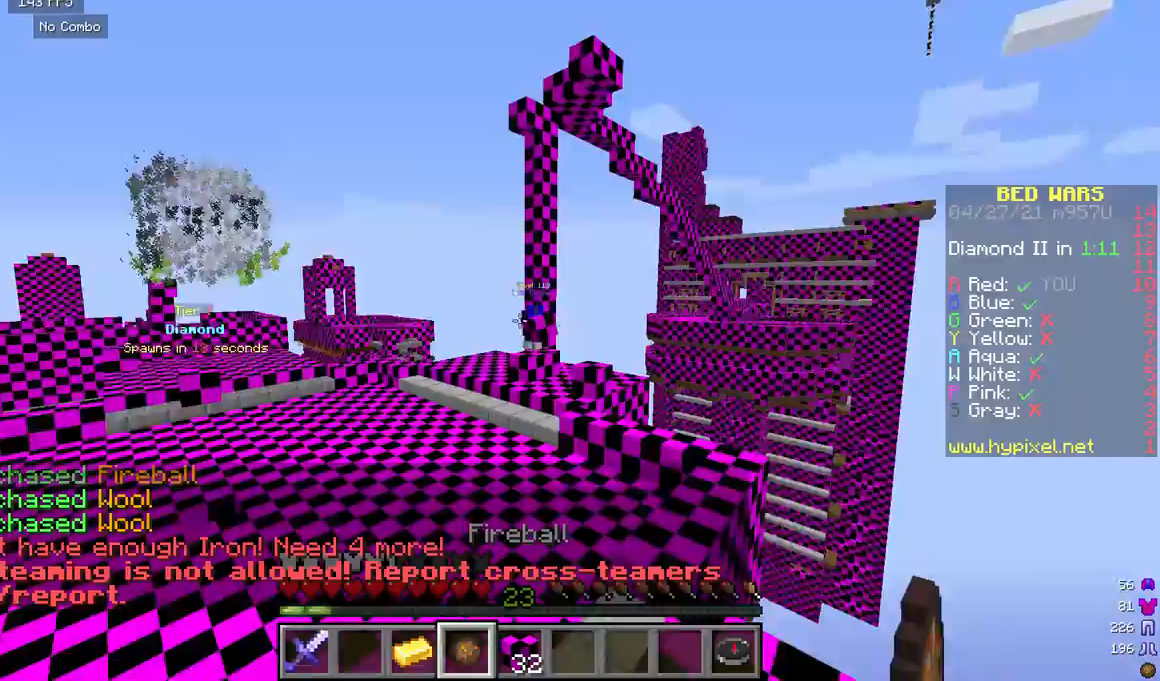
{"keys": ["w"], "mouse": [], "events": [[125, "mouse_right", "down"], [208, "mouse_right", "up"]]}
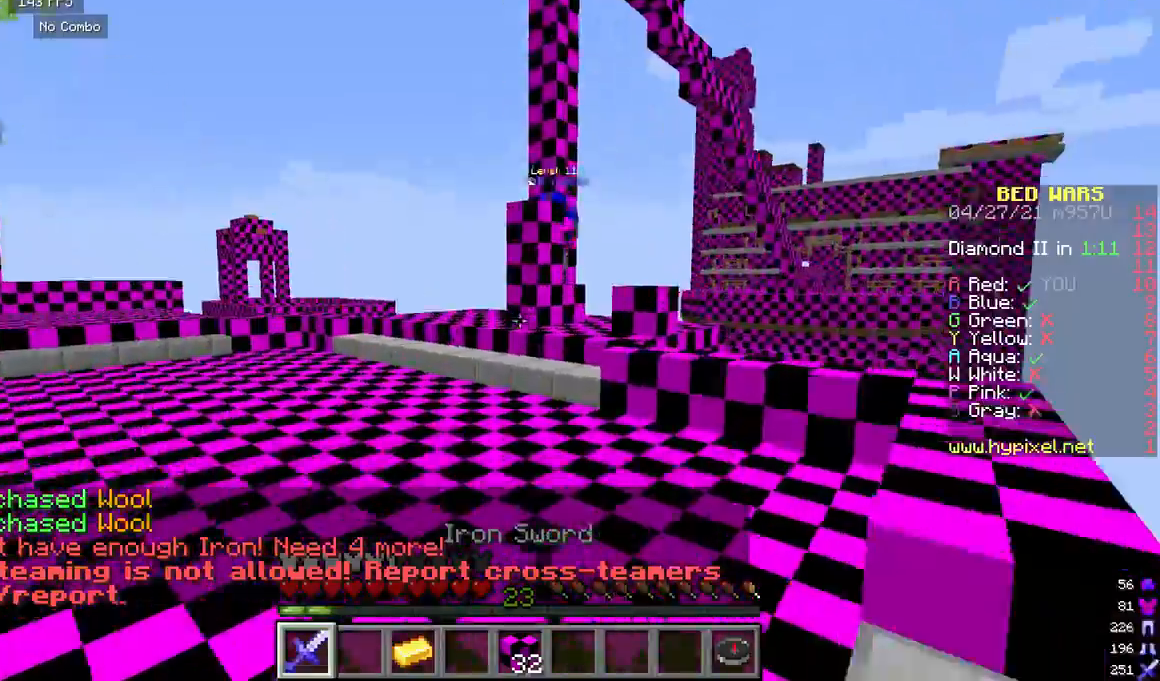
{"keys": ["w"], "mouse": [], "events": []}
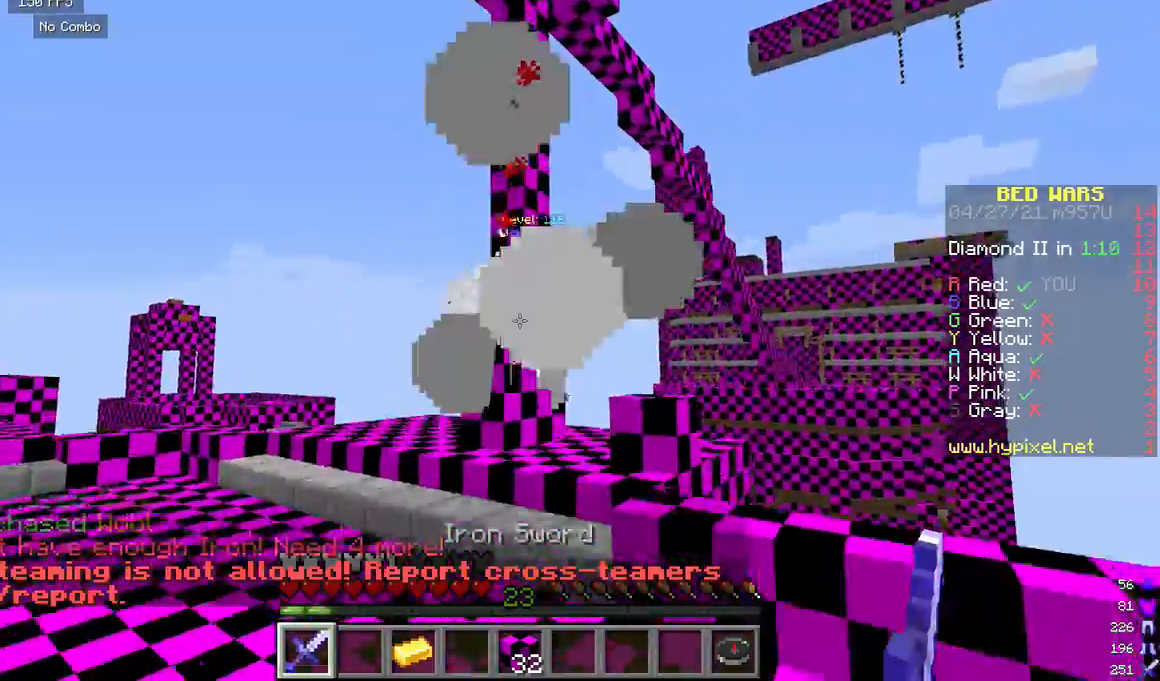
{"keys": ["w"], "mouse": [], "events": []}
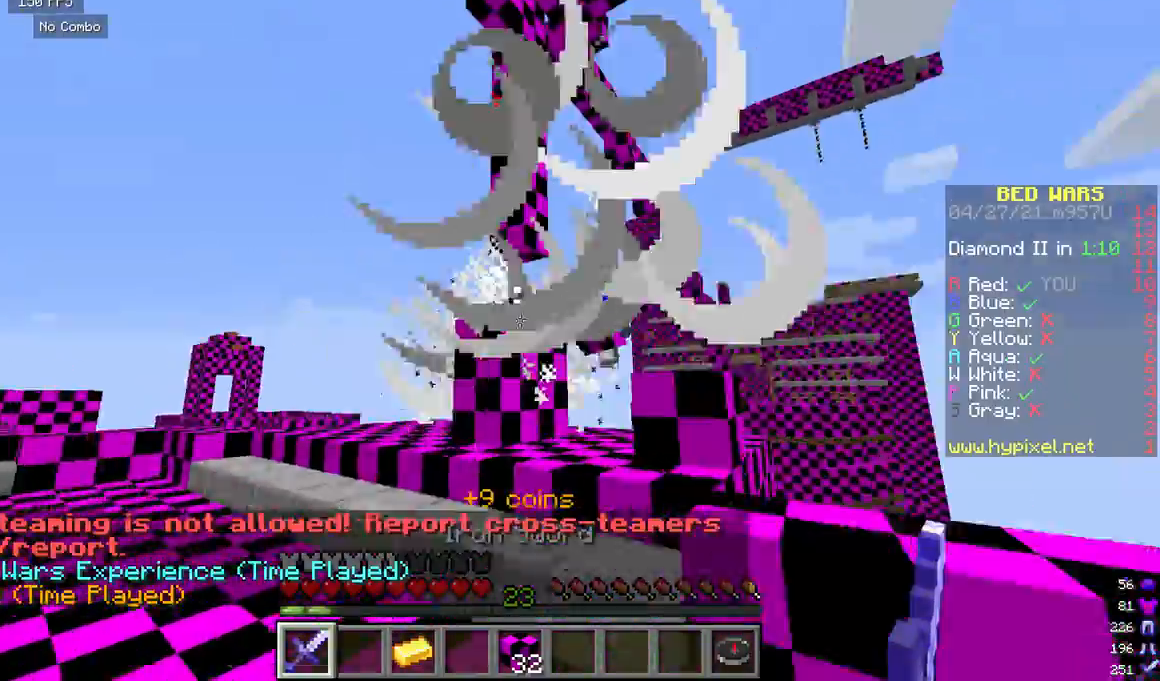
{"keys": ["w"], "mouse": [], "events": []}
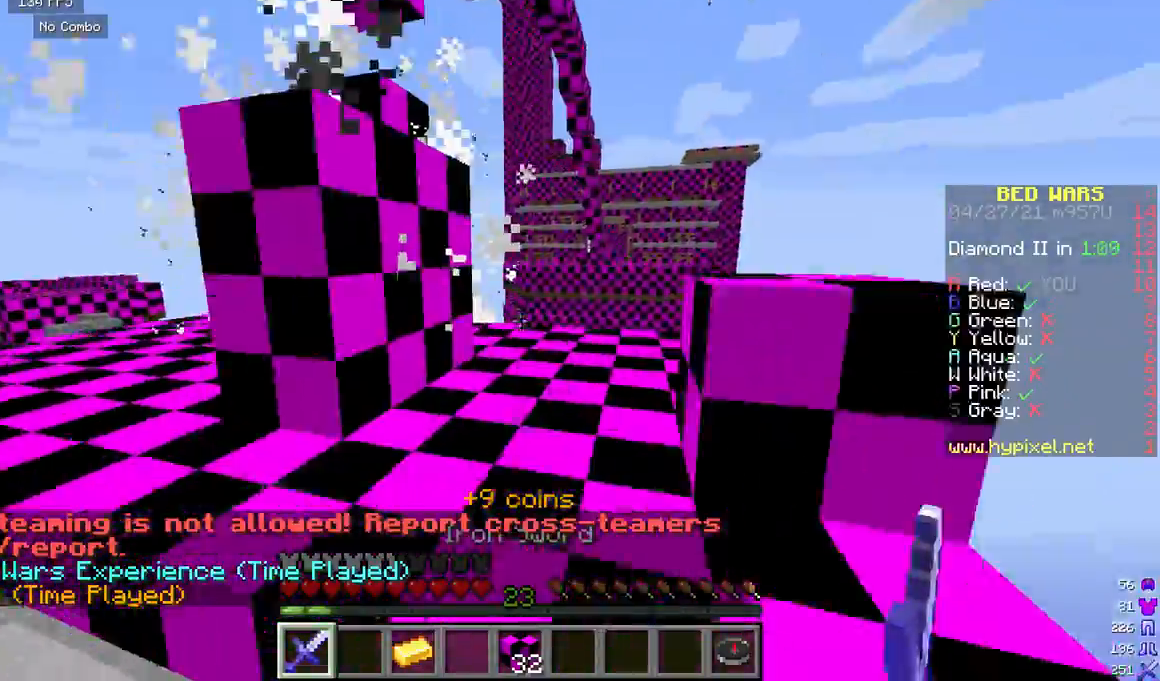
{"keys": ["s"], "mouse": [], "events": [[375, "w", "up"], [417, "s", "down"]]}
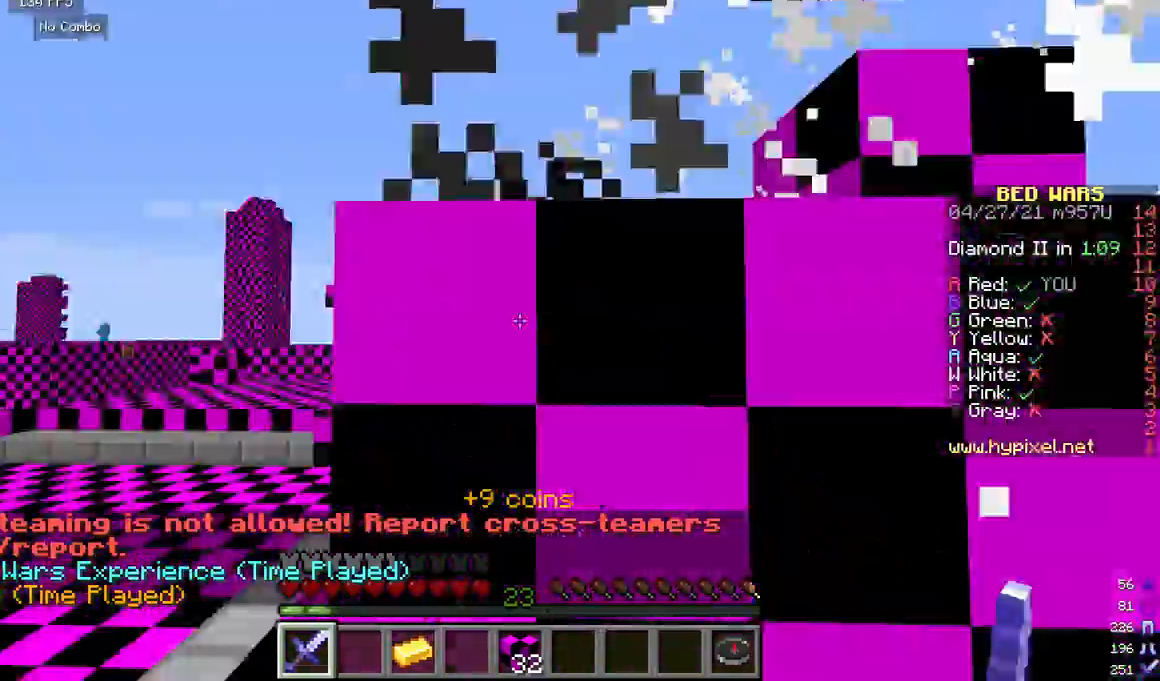
{"keys": ["w"], "mouse": [], "events": [[42, "a", "down"], [42, "s", "up"], [125, "w", "down"], [250, "a", "up"]]}
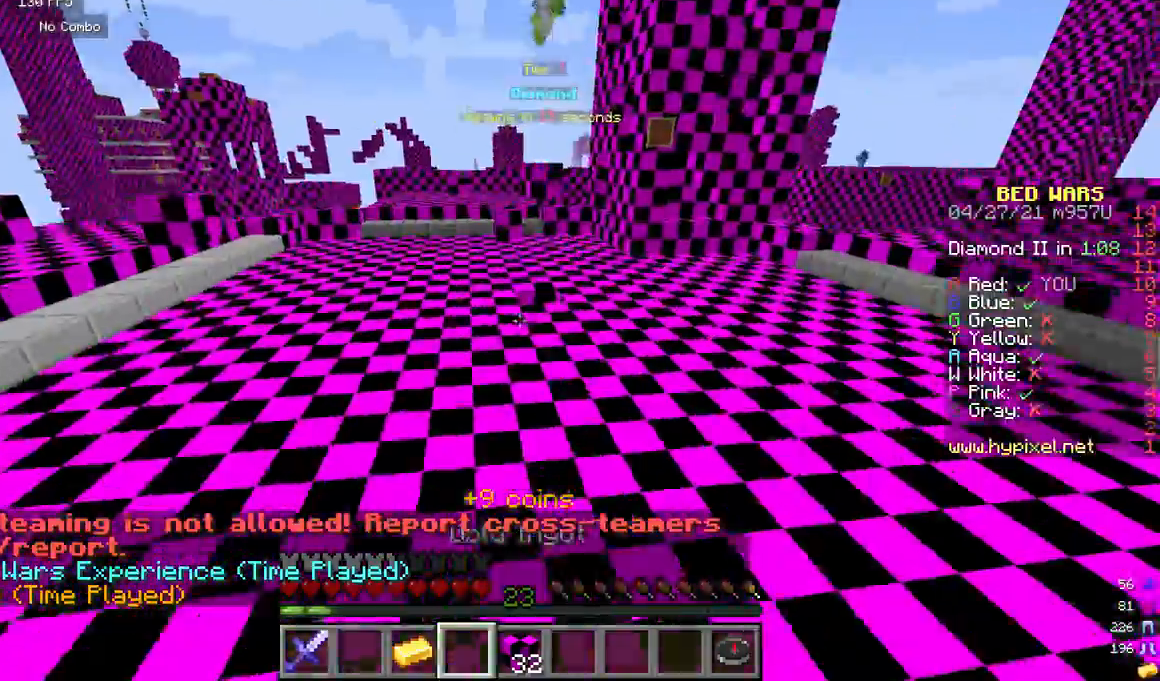
{"keys": ["w"], "mouse": [], "events": []}
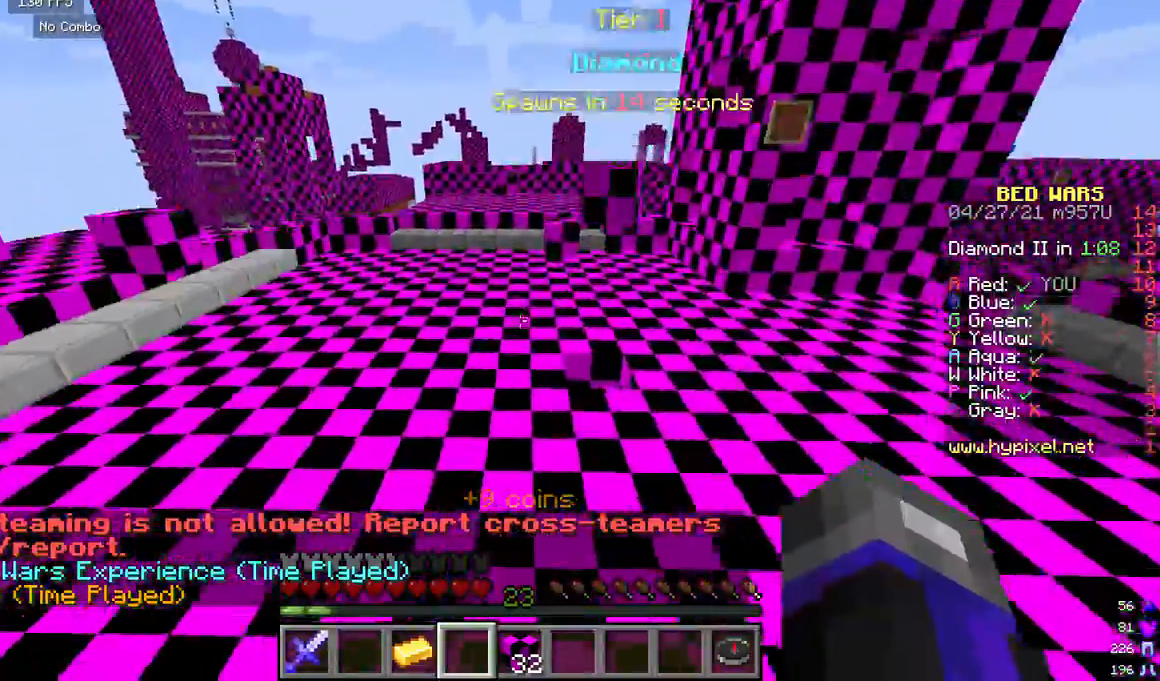
{"keys": ["w"], "mouse": [], "events": [[250, "a", "down"], [375, "a", "up"]]}
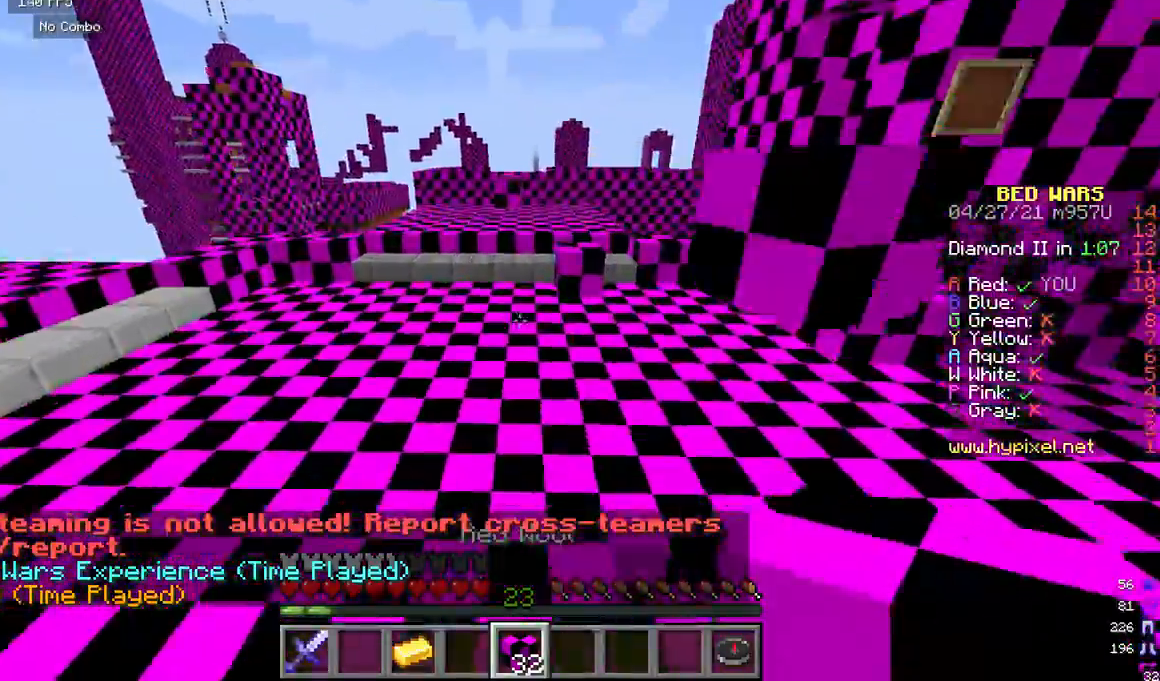
{"keys": ["w"], "mouse": [], "events": []}
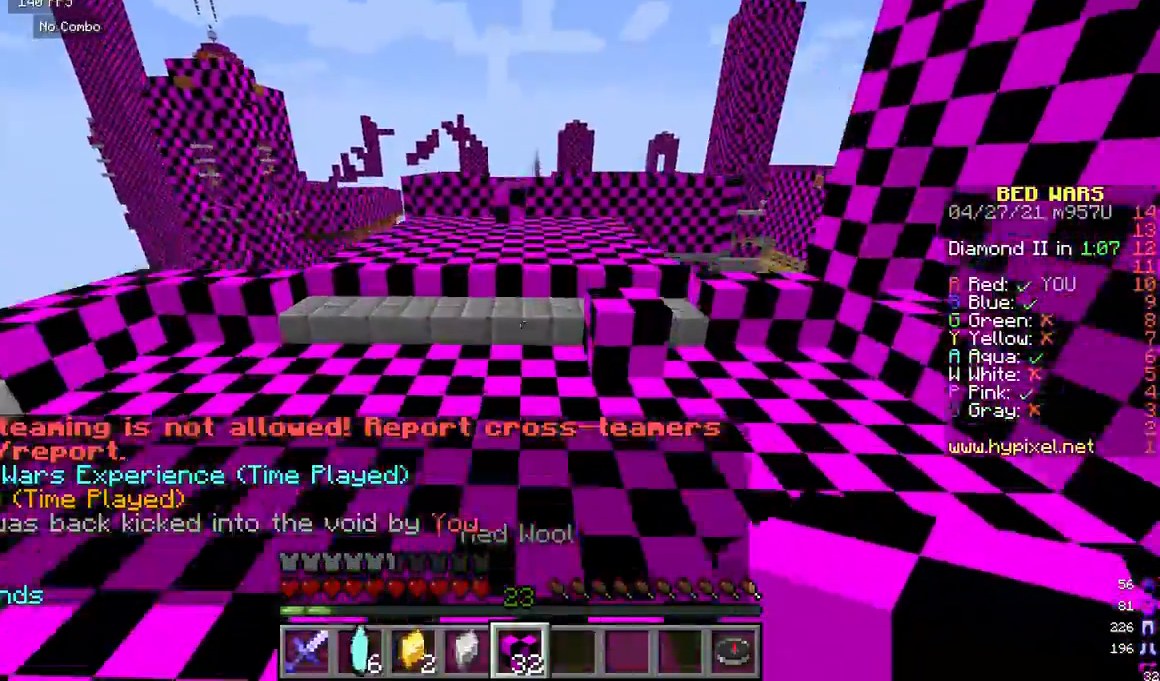
{"keys": ["w"], "mouse": [], "events": []}
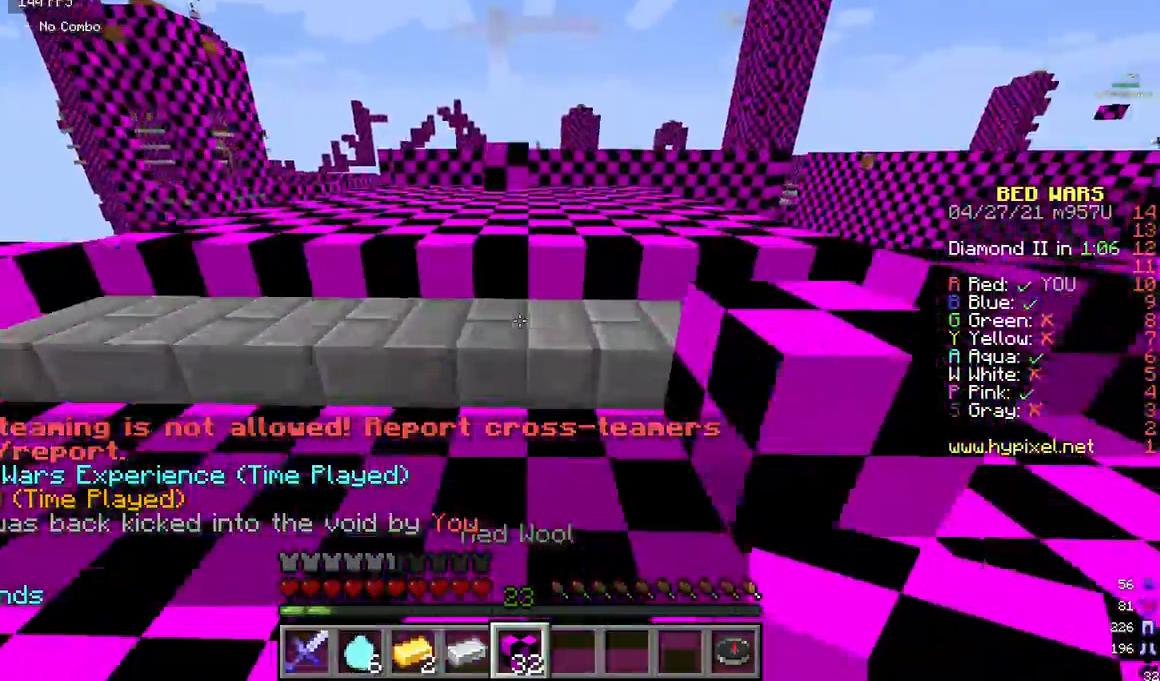
{"keys": ["a", "w"], "mouse": [], "events": [[458, "a", "down"]]}
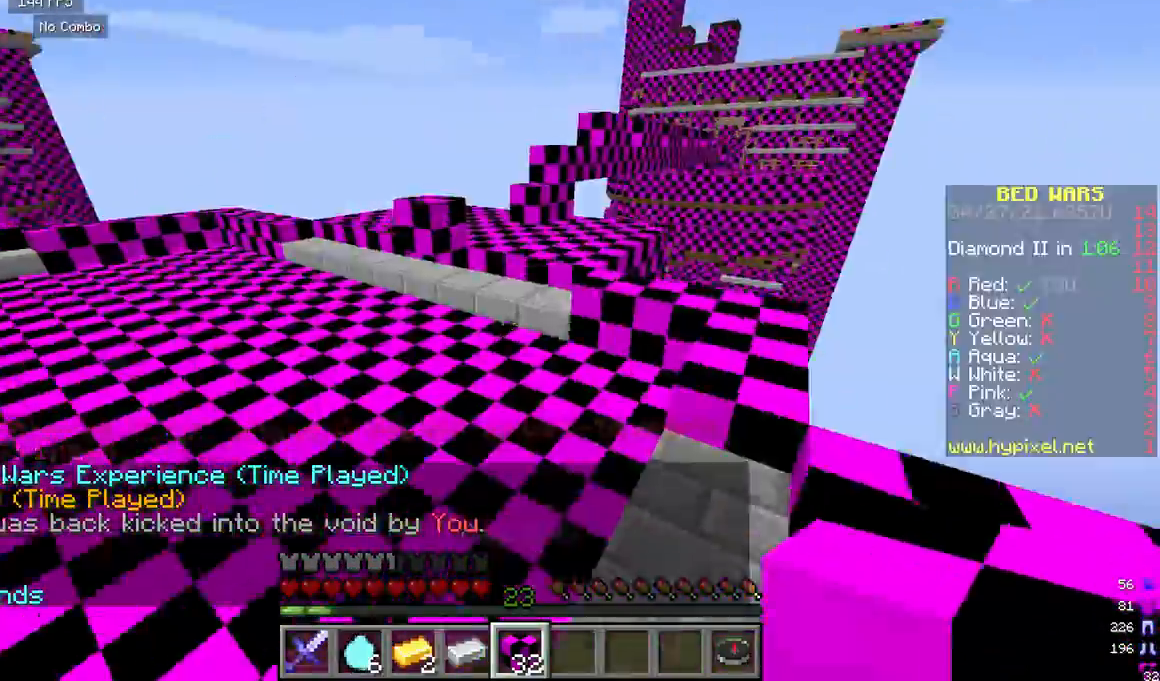
{"keys": ["w"], "mouse": [], "events": [[208, "a", "up"]]}
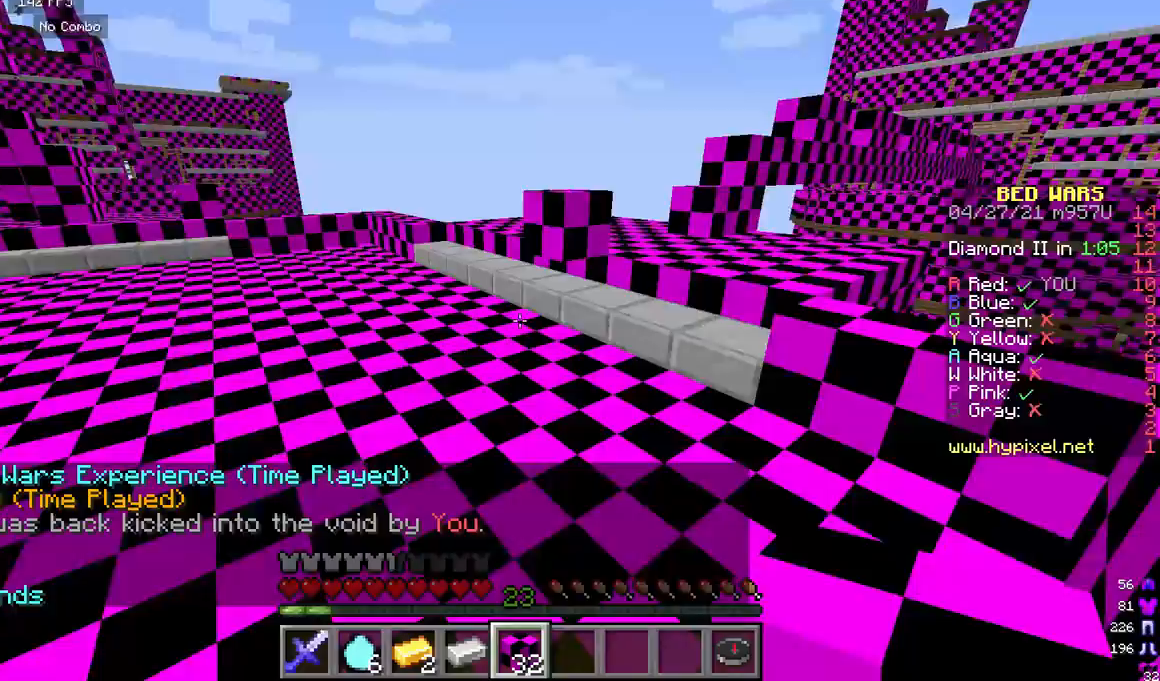
{"keys": ["w"], "mouse": [], "events": []}
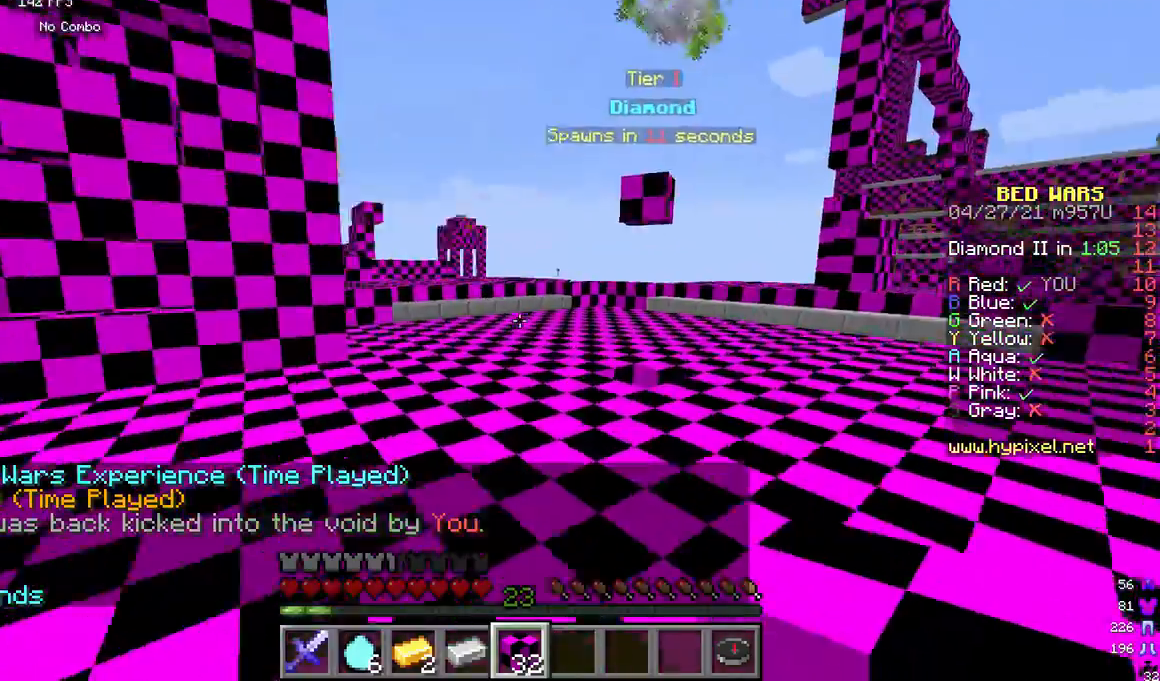
{"keys": [], "mouse": [], "events": [[250, "w", "up"]]}